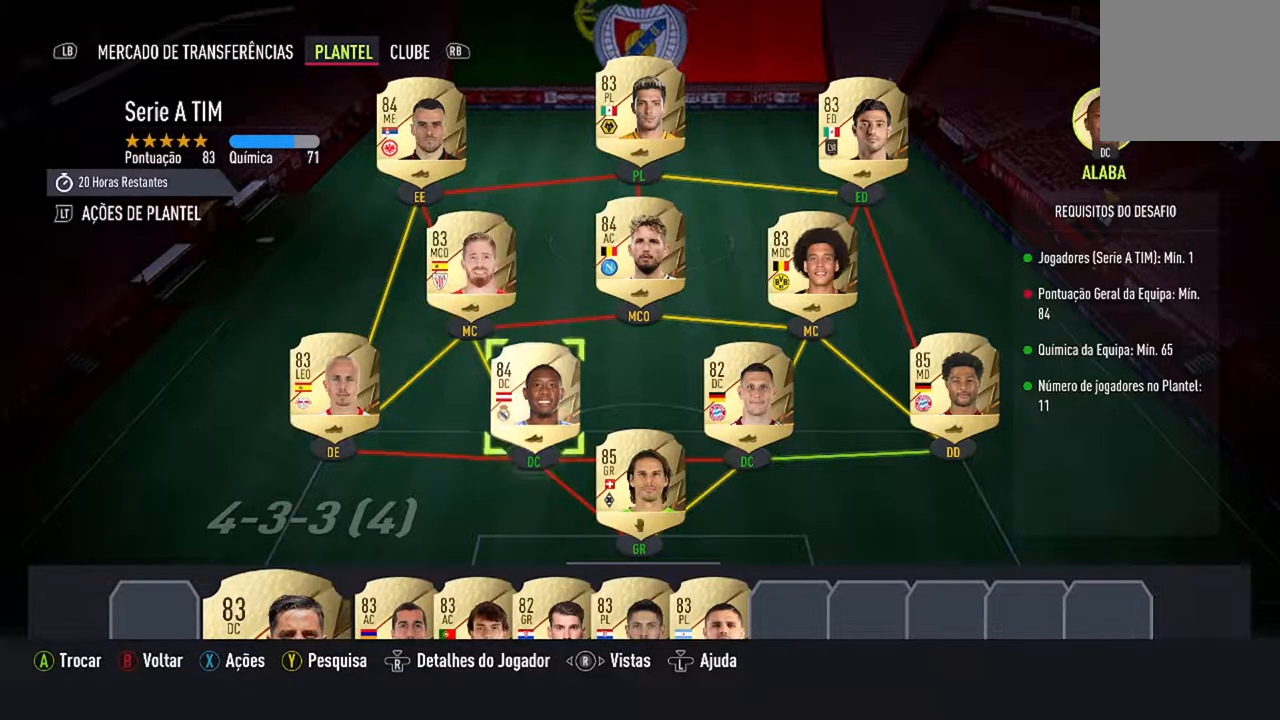
Gameplay with a controller (Xbox layout); each line is a JSON object with the inputs held at the frame after it. "events" lists button and stick changes between this image and that frame as [ms after this image, input, new state], when the widget could be followed in between. Not read: L2 L3.
{"buttons": ["DPAD_DOWN"], "left_stick": "center", "right_stick": "center", "events": [[33, "DPAD_DOWN", "up"], [133, "DPAD_DOWN", "down"], [300, "DPAD_DOWN", "up"], [433, "DPAD_DOWN", "down"]]}
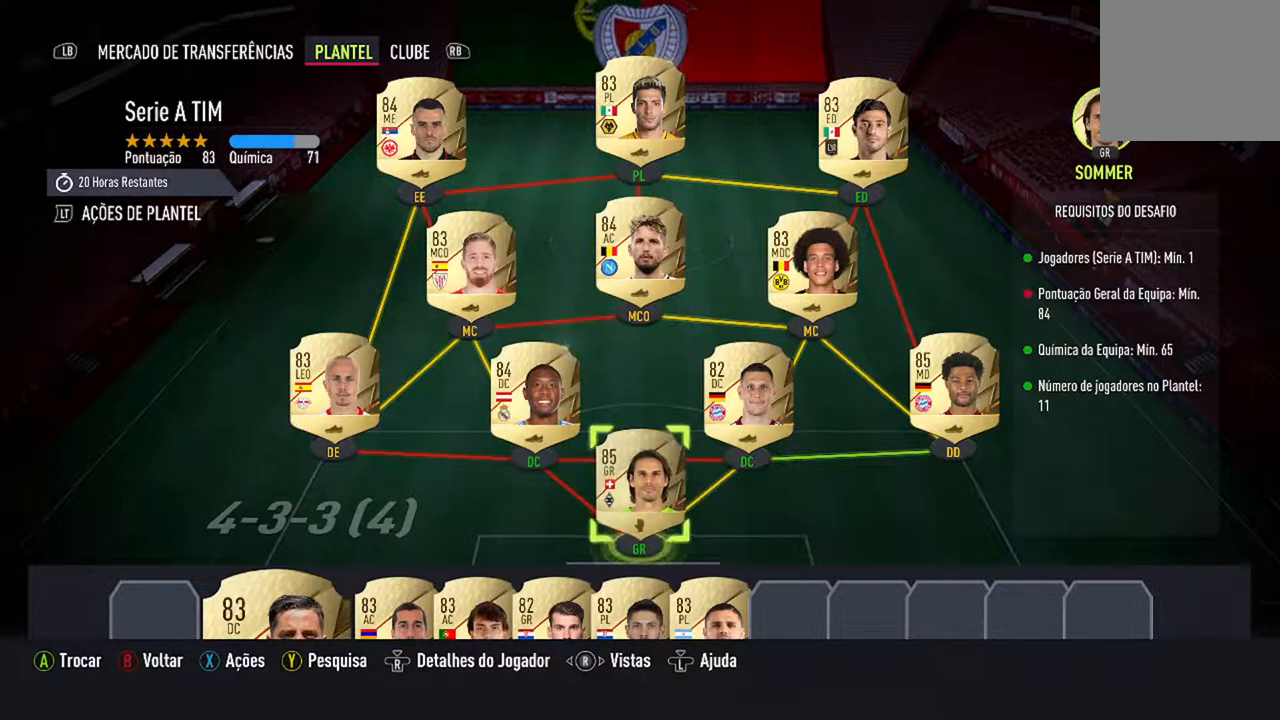
{"buttons": [], "left_stick": "center", "right_stick": "center", "events": [[100, "DPAD_DOWN", "up"]]}
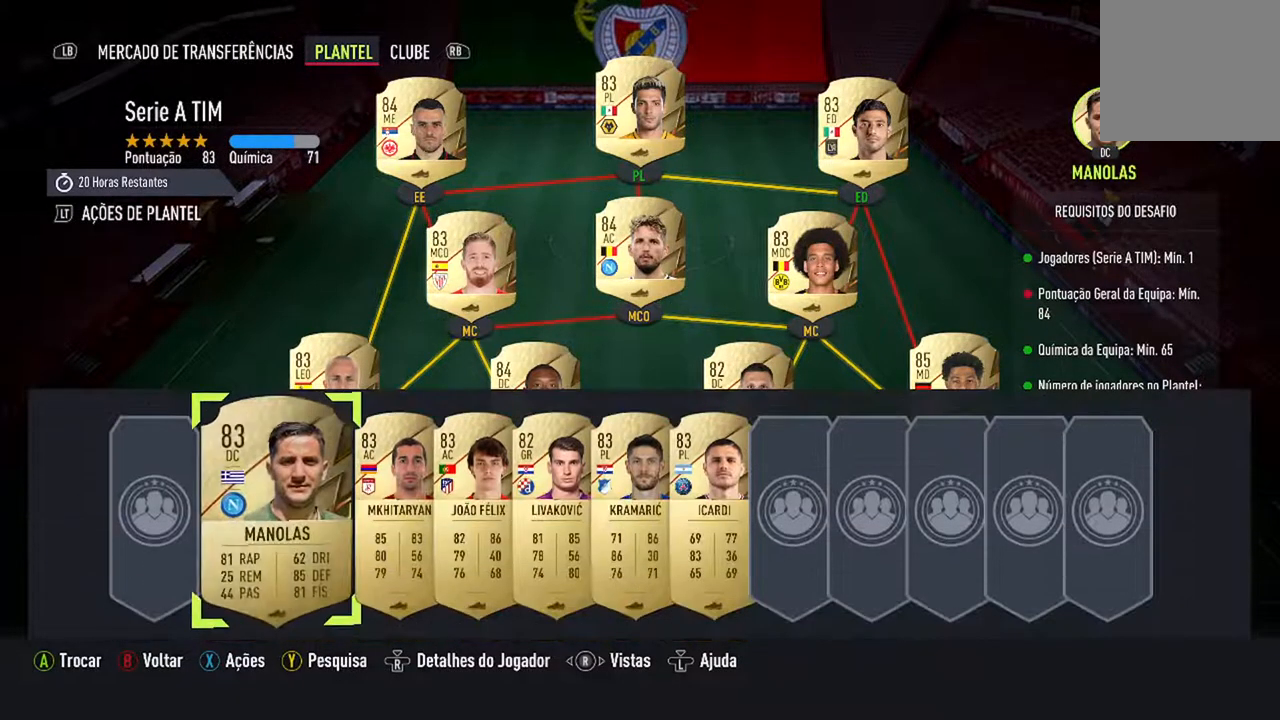
{"buttons": [], "left_stick": "center", "right_stick": "center", "events": [[200, "DPAD_UP", "down"], [367, "DPAD_UP", "up"]]}
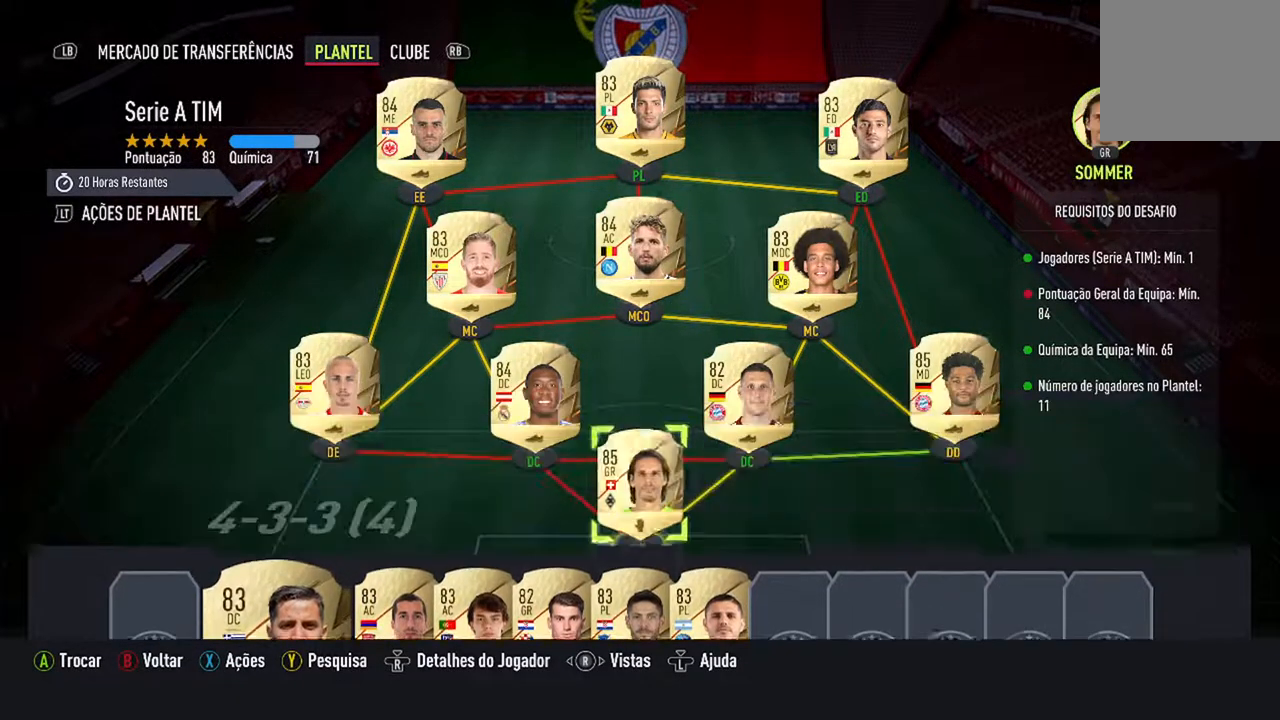
{"buttons": [], "left_stick": "center", "right_stick": "center", "events": [[267, "DPAD_DOWN", "down"], [500, "DPAD_DOWN", "up"]]}
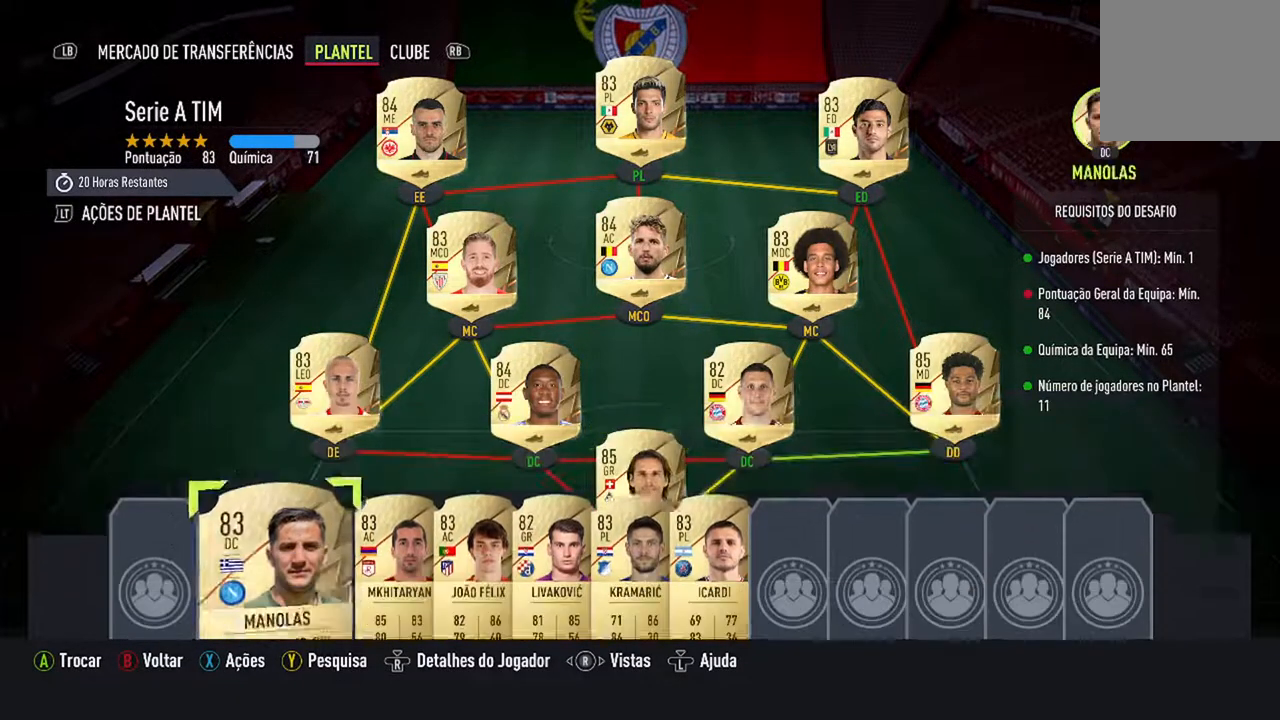
{"buttons": [], "left_stick": "center", "right_stick": "center", "events": []}
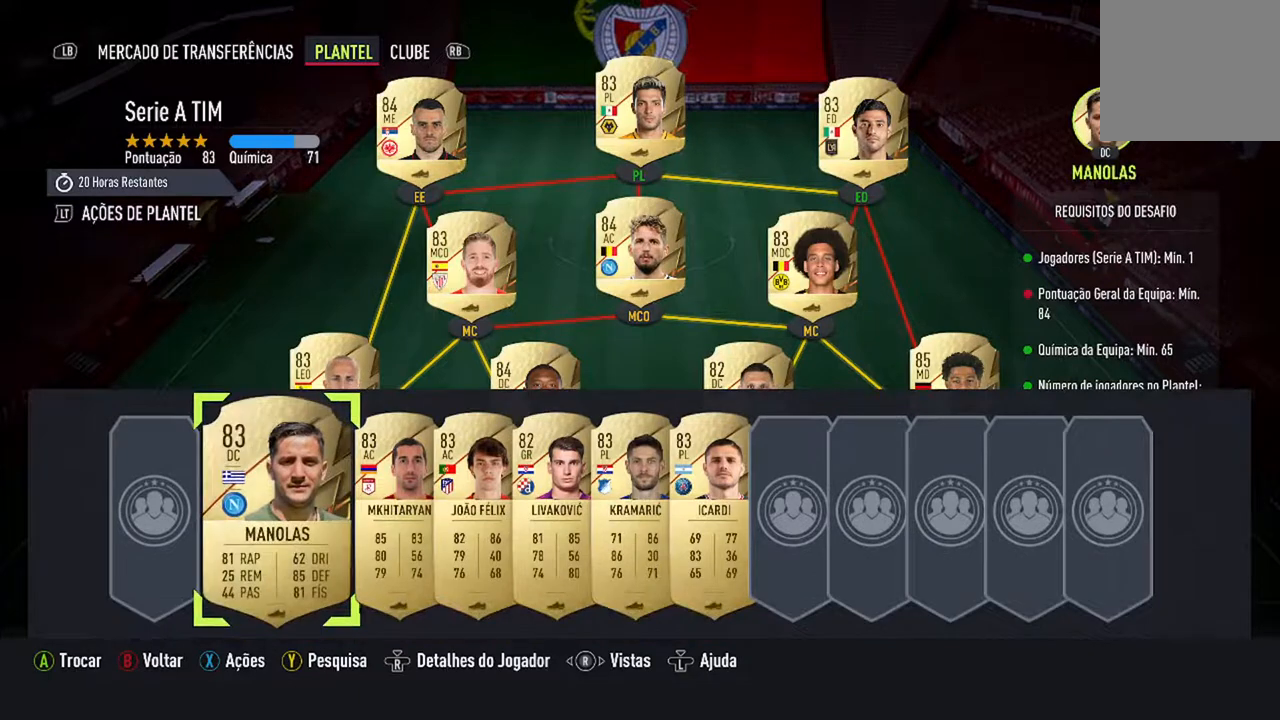
{"buttons": [], "left_stick": "center", "right_stick": "center", "events": []}
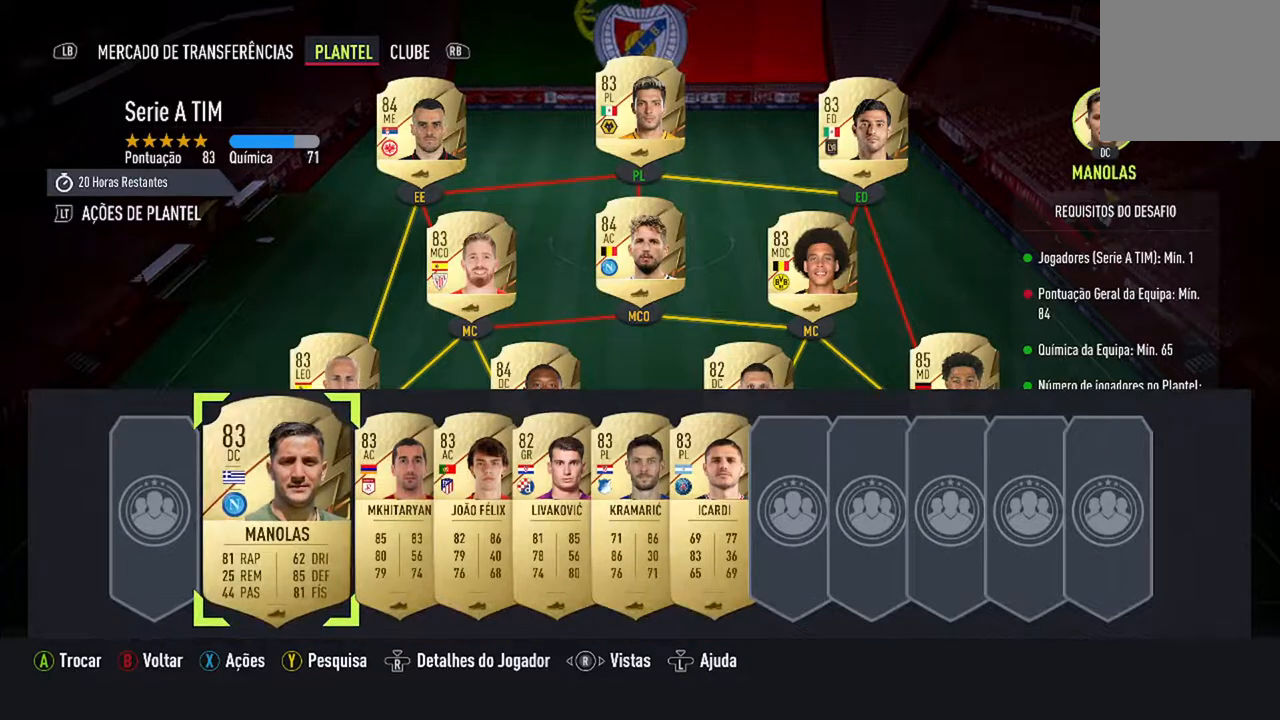
{"buttons": ["DPAD_UP"], "left_stick": "center", "right_stick": "center", "events": [[433, "DPAD_UP", "down"]]}
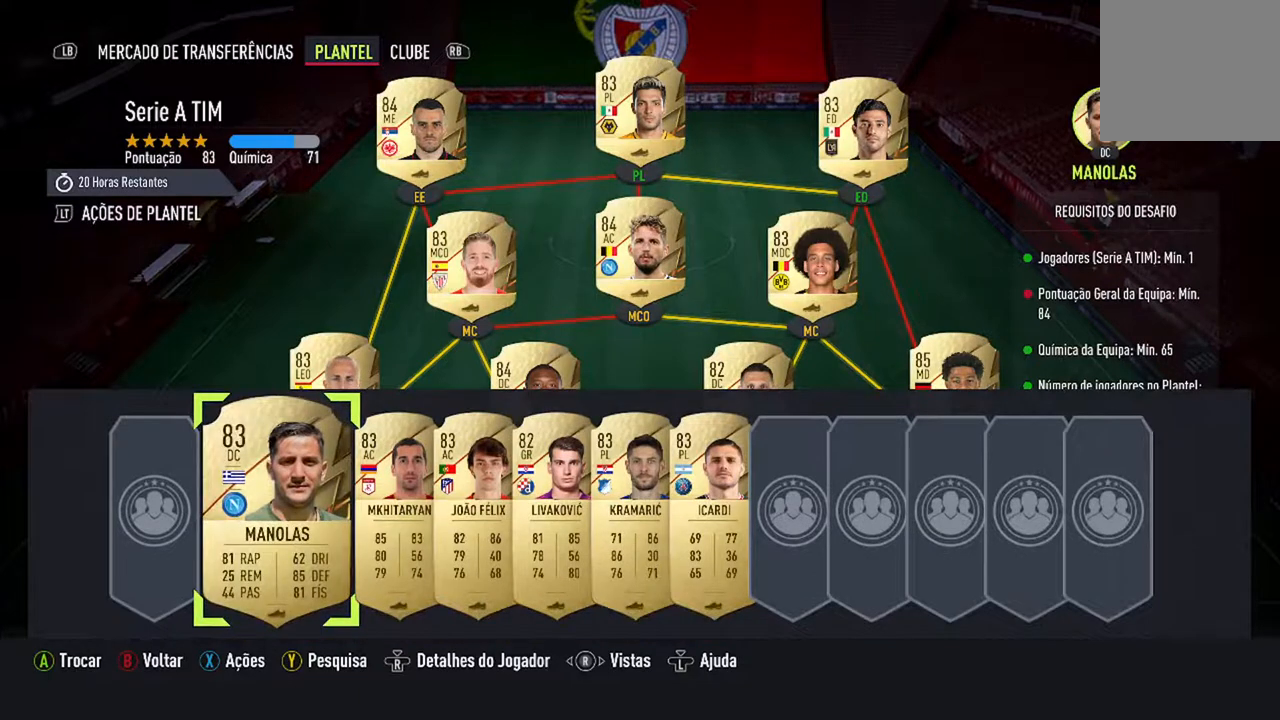
{"buttons": ["DPAD_DOWN"], "left_stick": "center", "right_stick": "center", "events": [[100, "DPAD_UP", "up"], [467, "DPAD_DOWN", "down"]]}
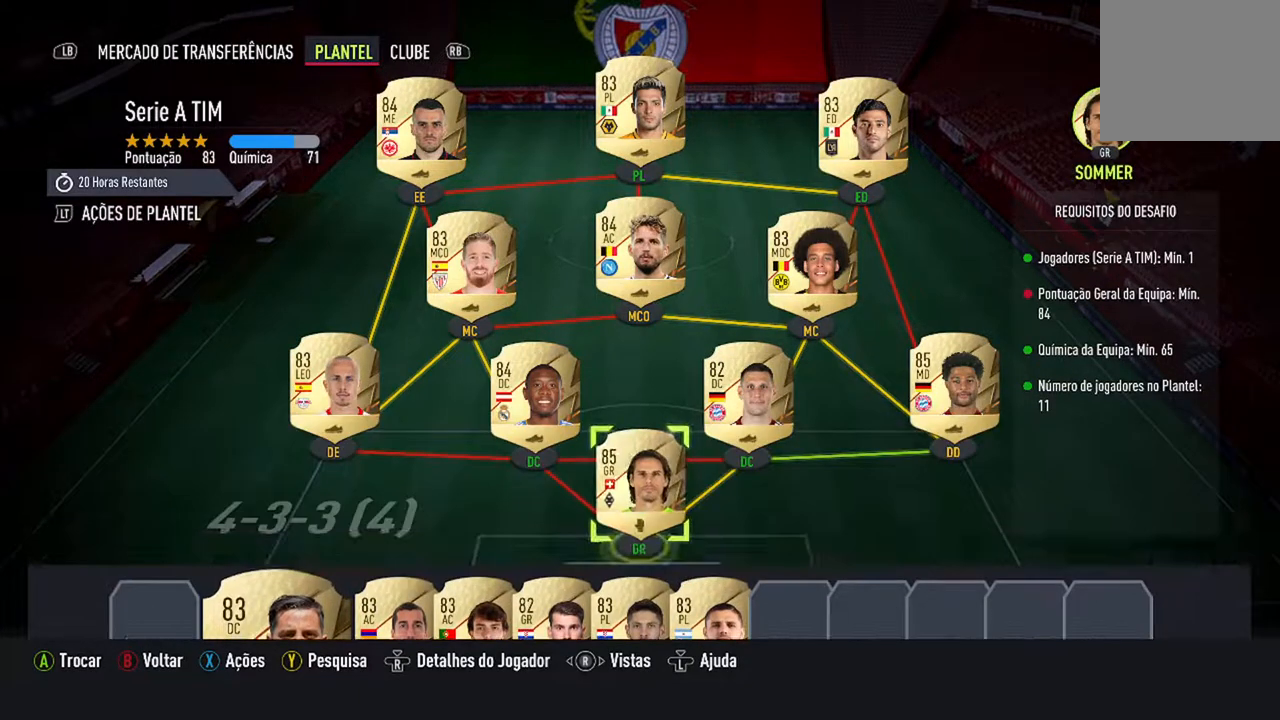
{"buttons": [], "left_stick": "center", "right_stick": "center", "events": [[167, "DPAD_DOWN", "up"]]}
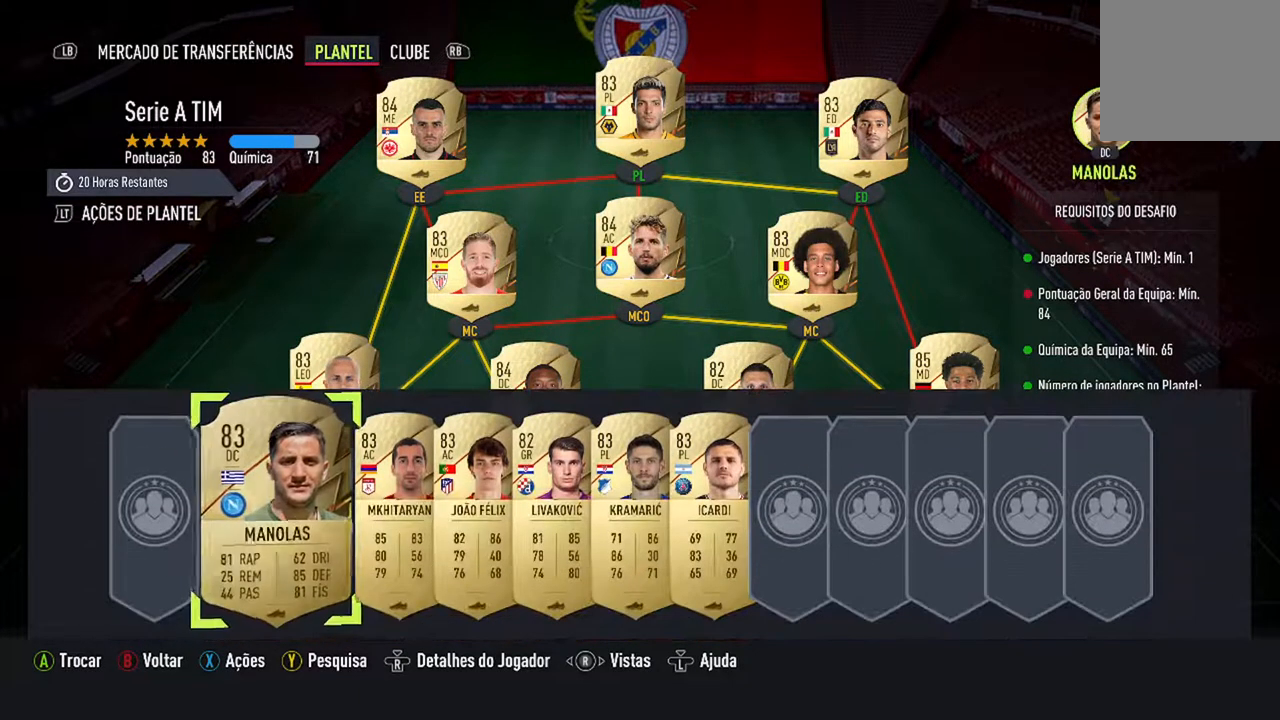
{"buttons": ["DPAD_RIGHT"], "left_stick": "center", "right_stick": "center", "events": [[267, "DPAD_RIGHT", "down"], [400, "DPAD_RIGHT", "up"], [467, "DPAD_RIGHT", "down"]]}
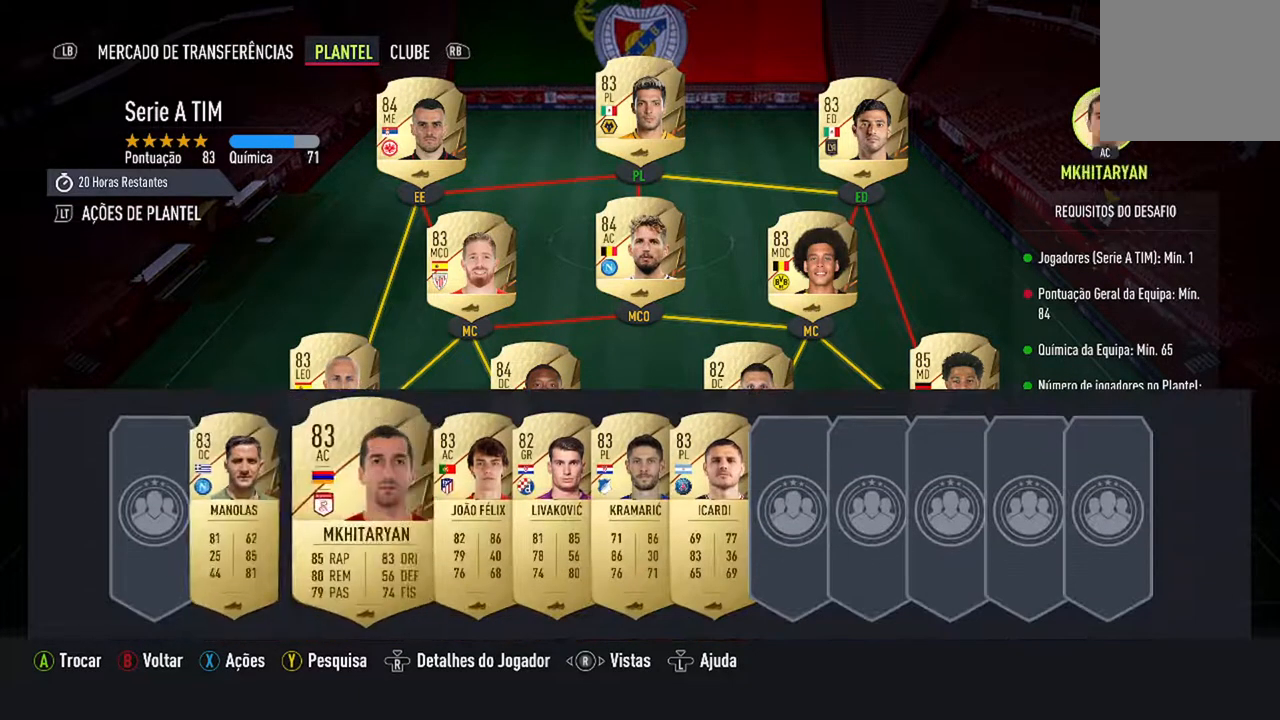
{"buttons": [], "left_stick": "center", "right_stick": "center", "events": [[500, "DPAD_RIGHT", "up"]]}
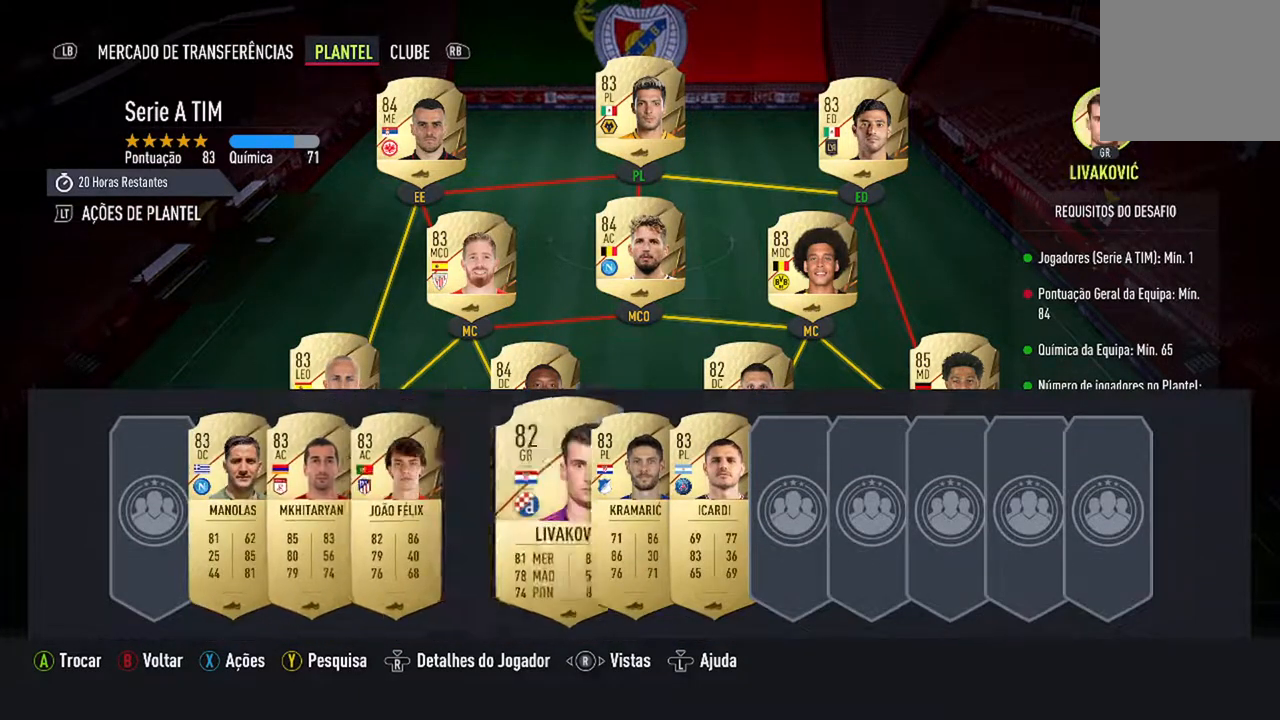
{"buttons": ["DPAD_RIGHT"], "left_stick": "center", "right_stick": "center", "events": [[467, "DPAD_RIGHT", "down"]]}
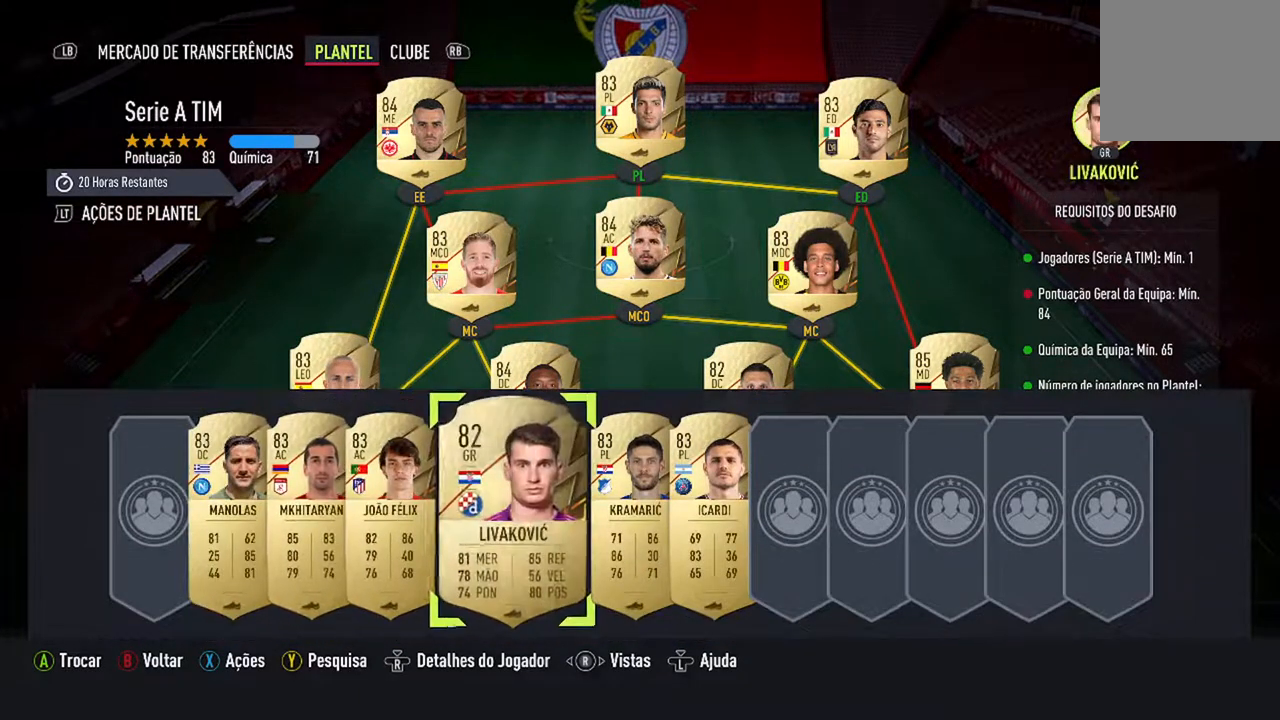
{"buttons": [], "left_stick": "center", "right_stick": "center", "events": [[67, "DPAD_RIGHT", "up"]]}
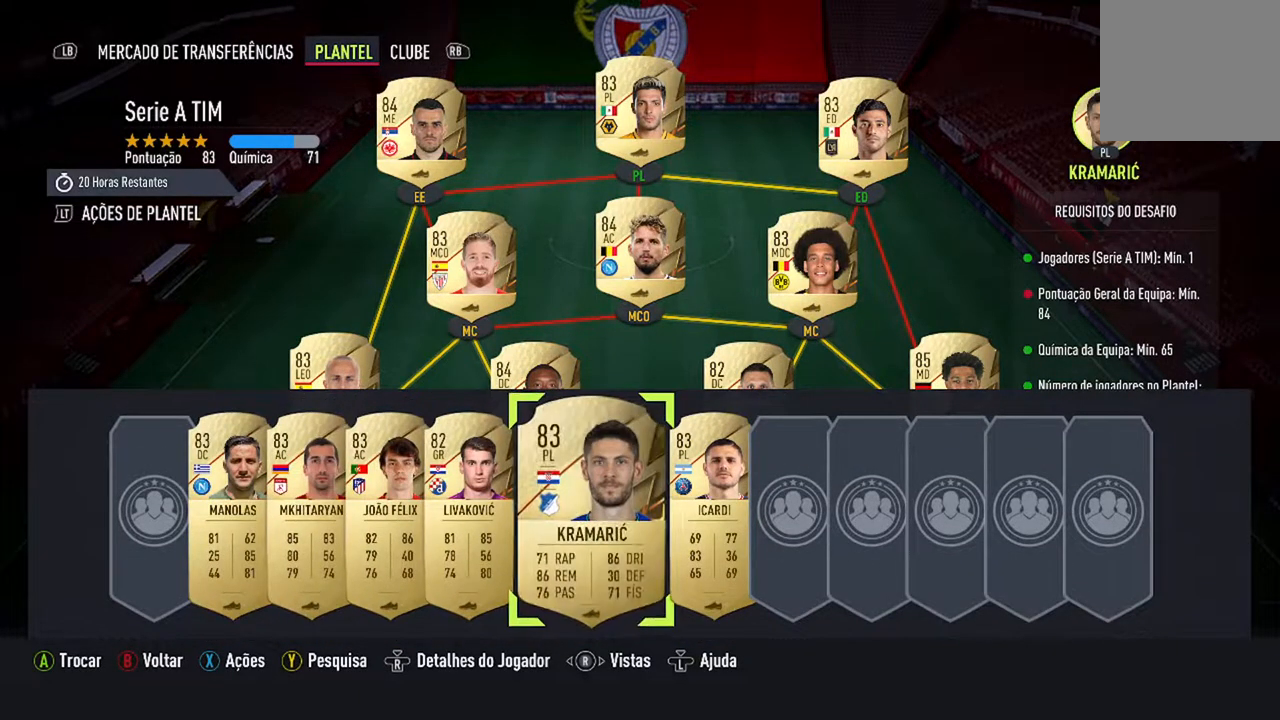
{"buttons": [], "left_stick": "center", "right_stick": "center", "events": []}
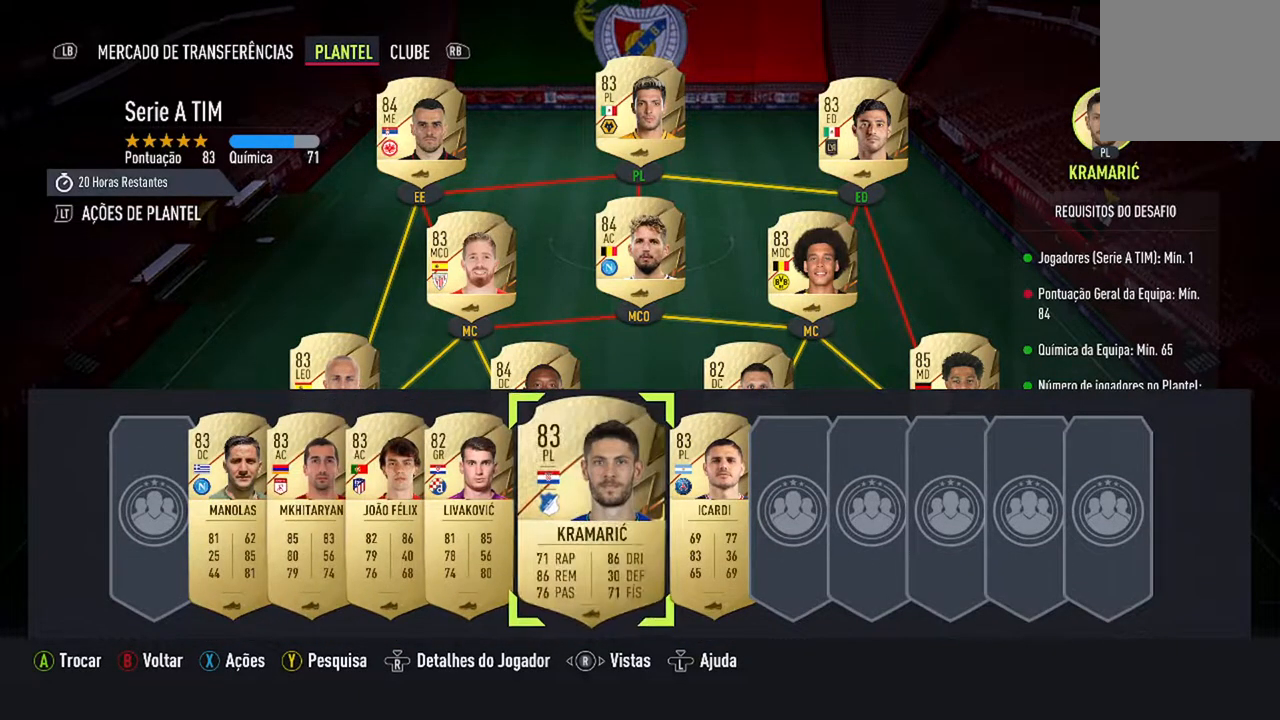
{"buttons": [], "left_stick": "center", "right_stick": "center", "events": []}
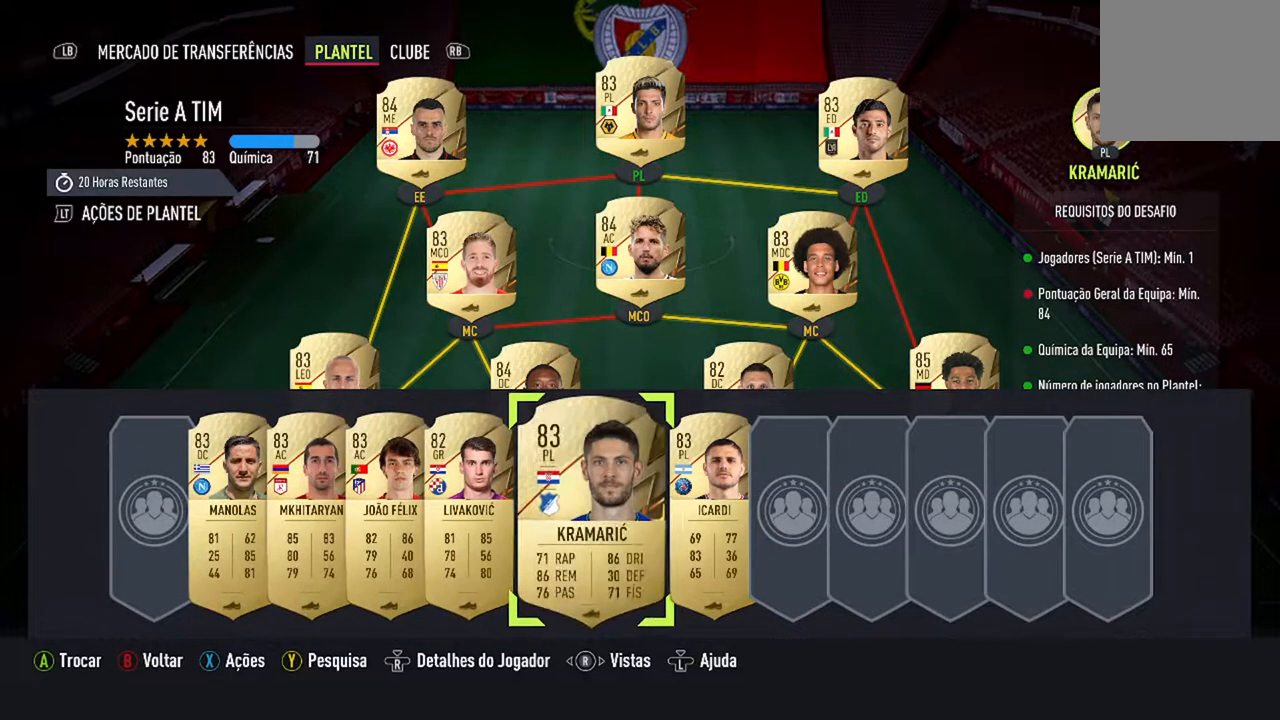
{"buttons": [], "left_stick": "center", "right_stick": "center", "events": []}
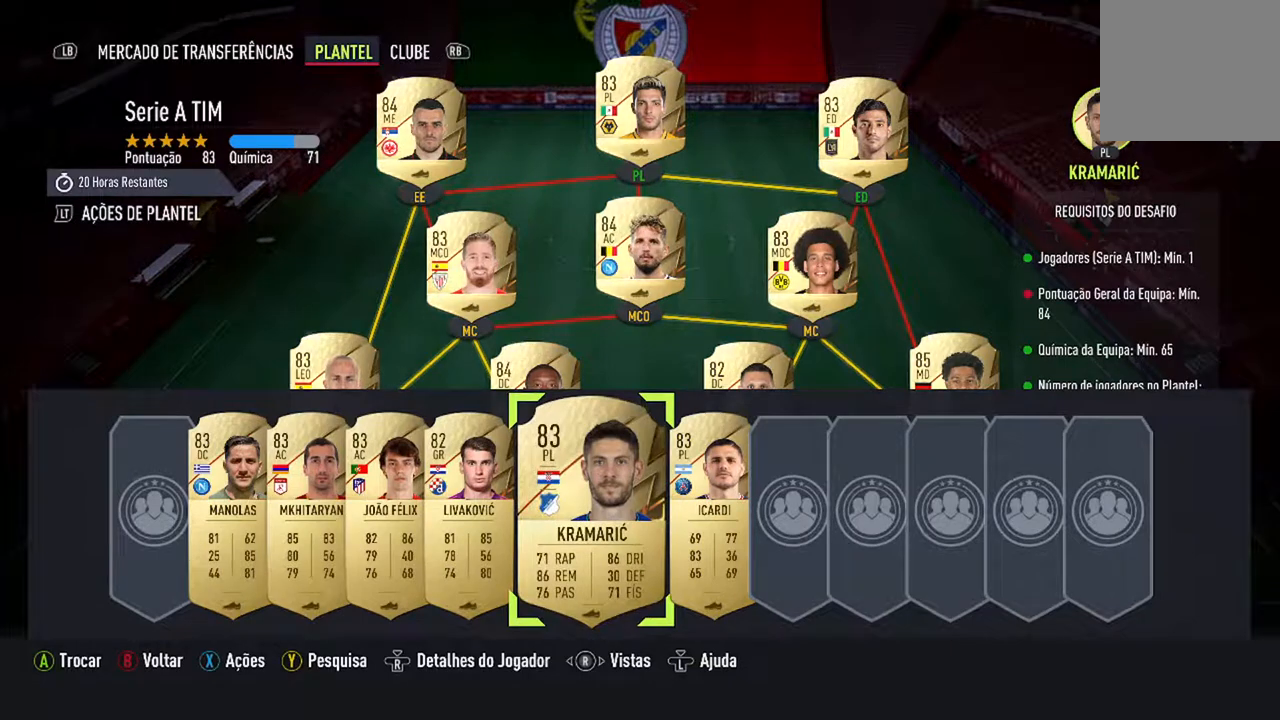
{"buttons": [], "left_stick": "center", "right_stick": "center", "events": []}
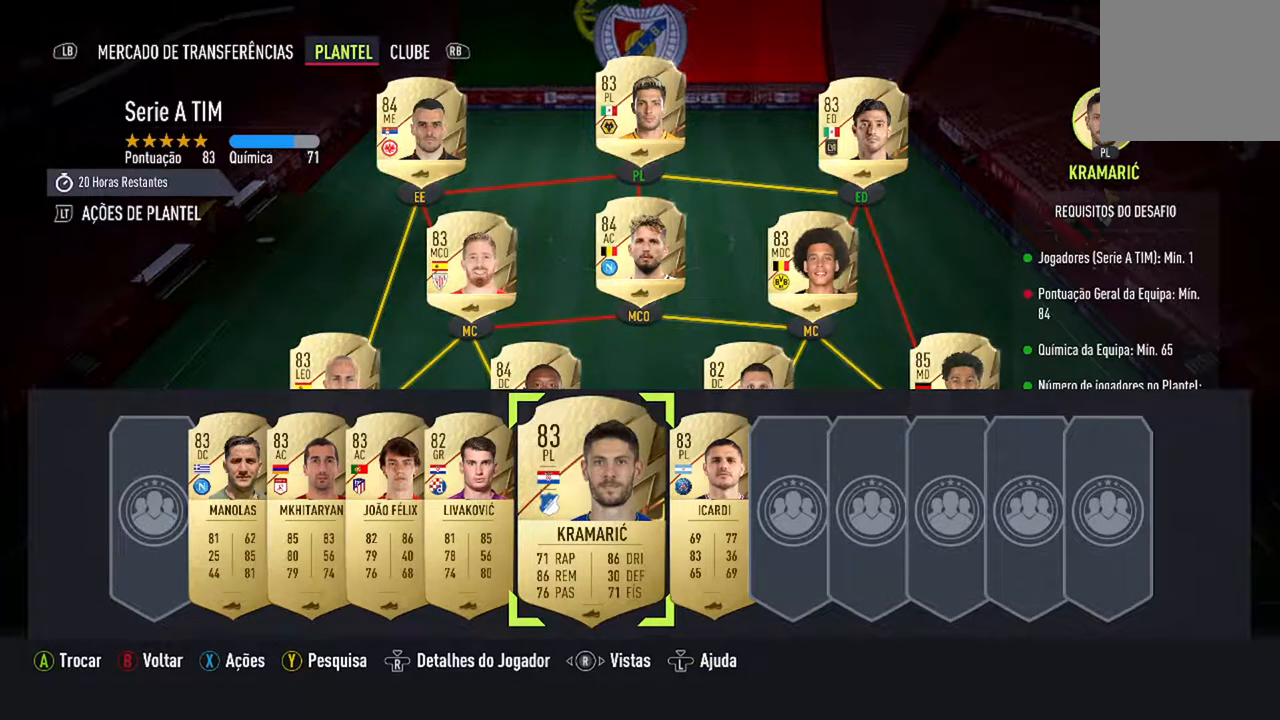
{"buttons": [], "left_stick": "center", "right_stick": "center", "events": []}
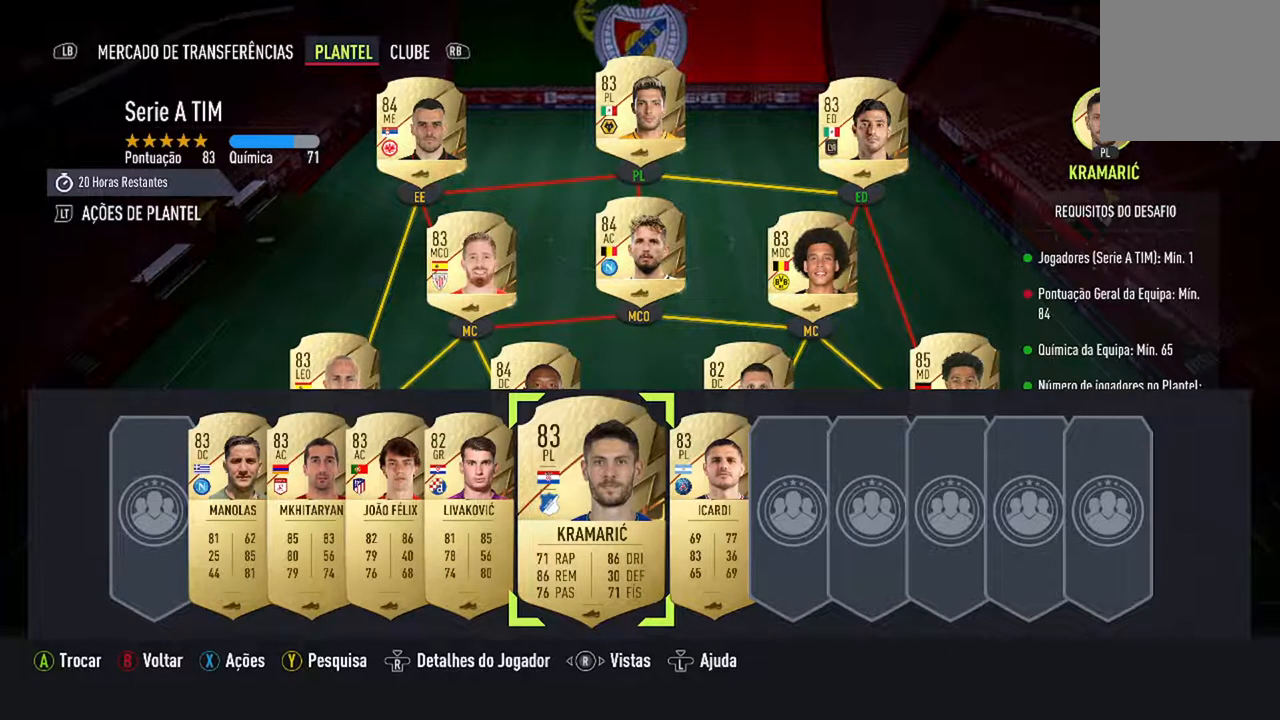
{"buttons": [], "left_stick": "center", "right_stick": "center", "events": []}
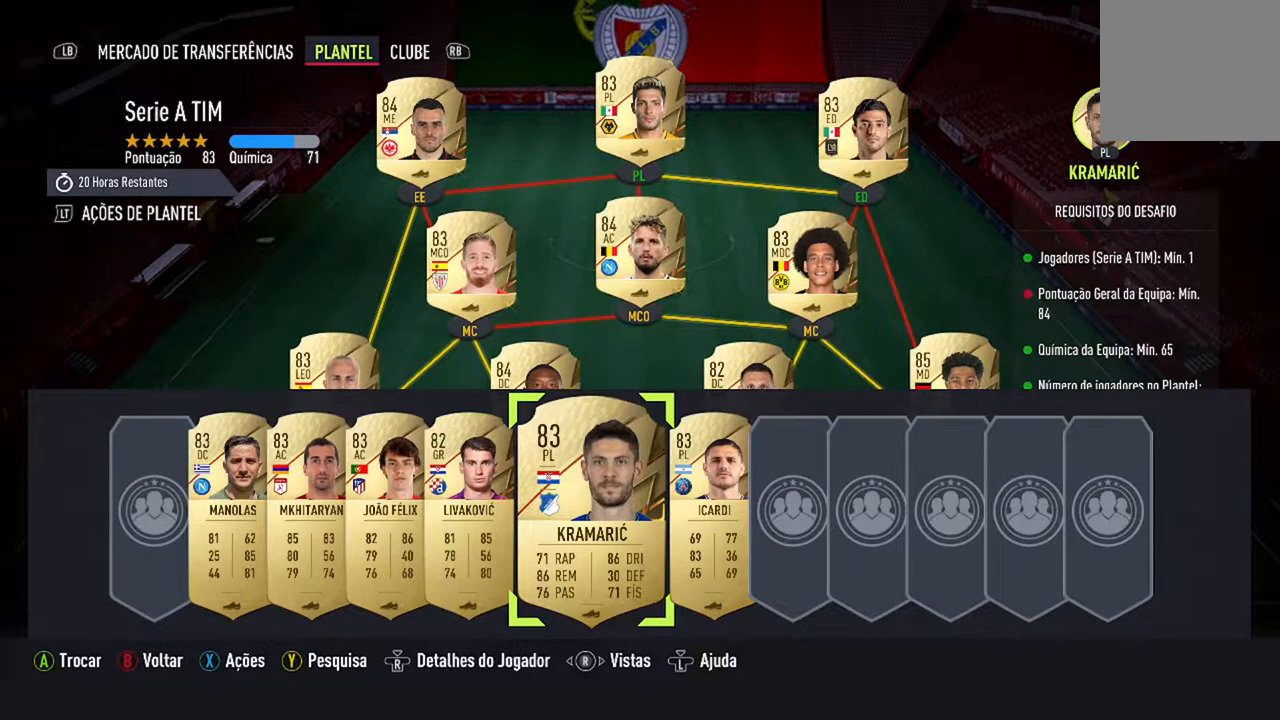
{"buttons": [], "left_stick": "center", "right_stick": "center", "events": []}
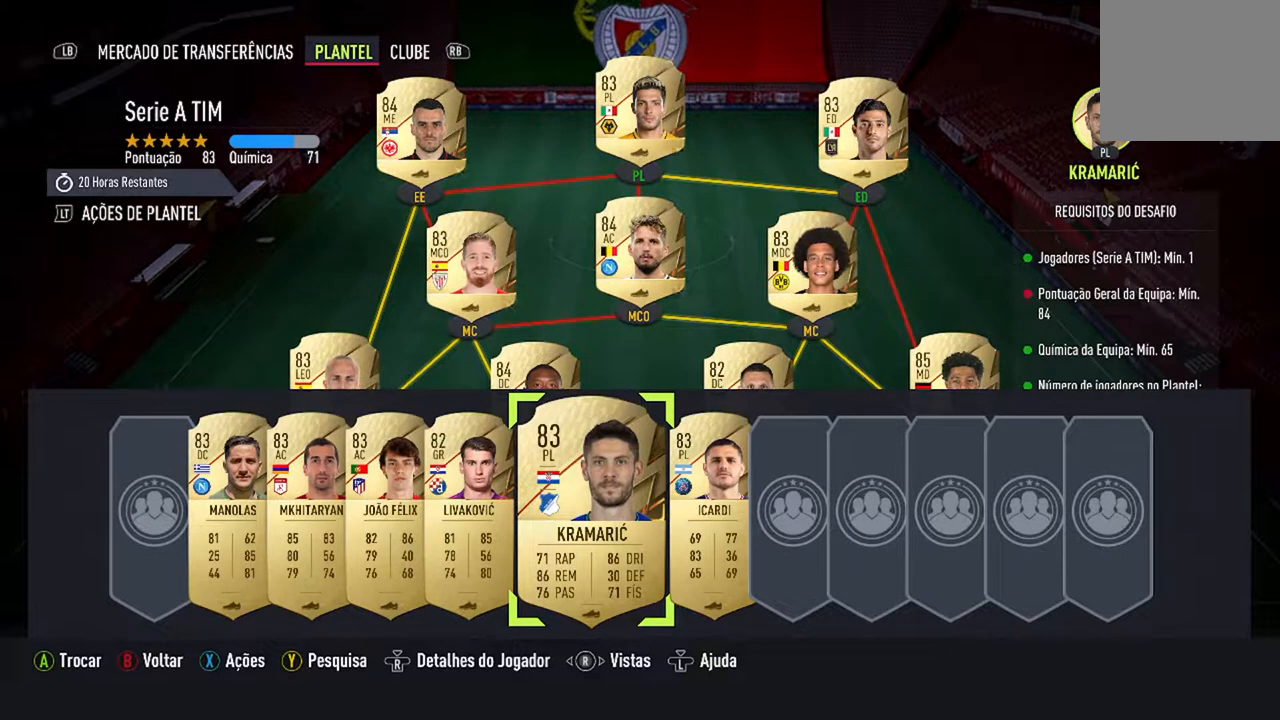
{"buttons": [], "left_stick": "center", "right_stick": "center", "events": []}
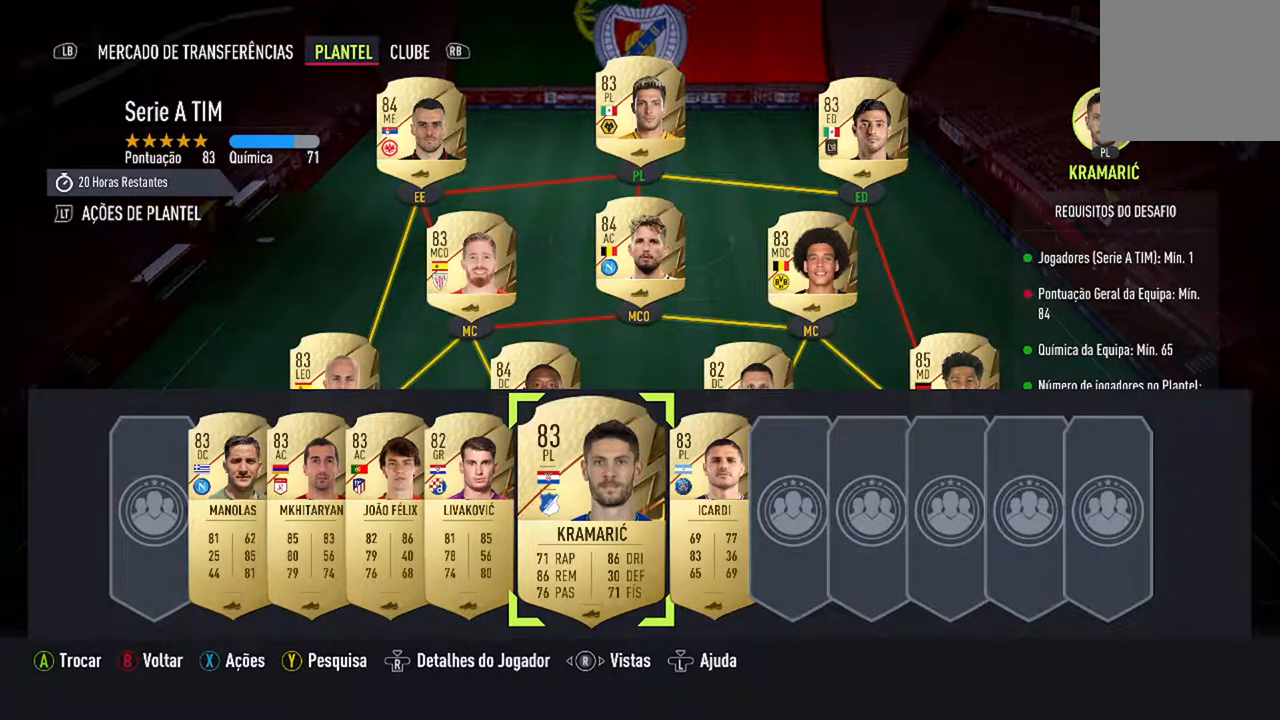
{"buttons": [], "left_stick": "center", "right_stick": "center", "events": []}
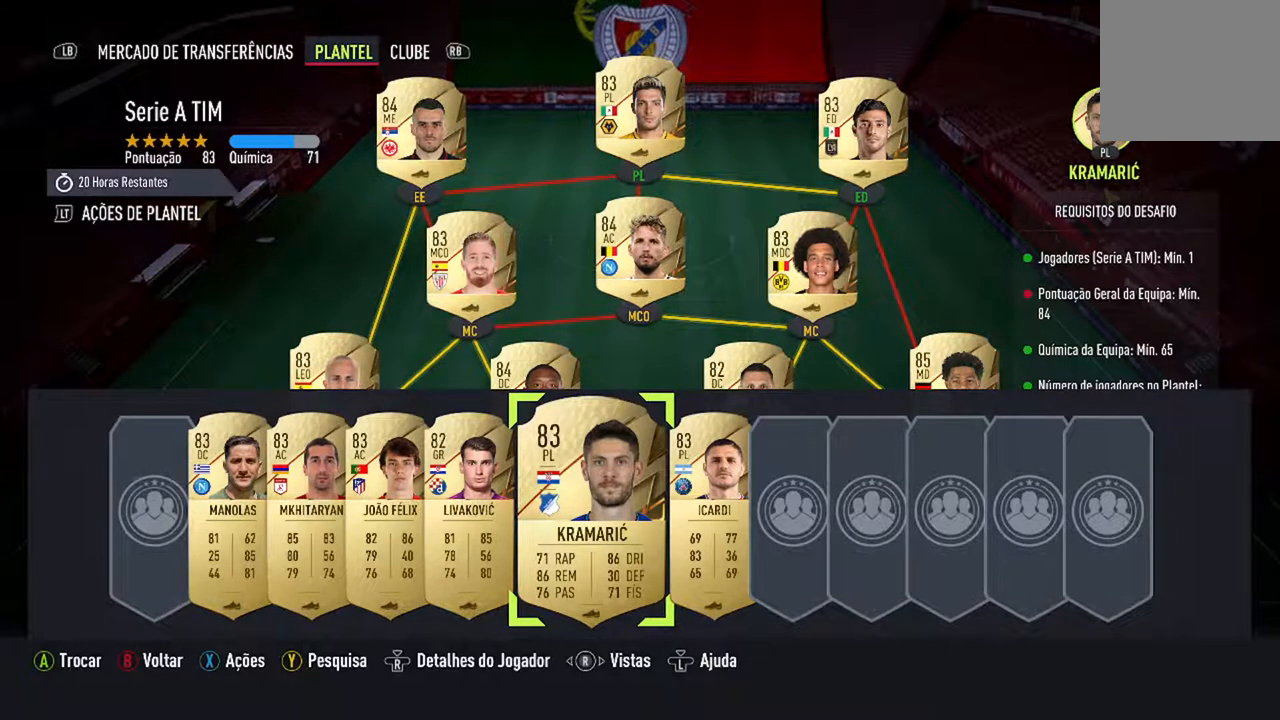
{"buttons": [], "left_stick": "center", "right_stick": "center", "events": [[133, "DPAD_UP", "down"], [333, "DPAD_UP", "up"]]}
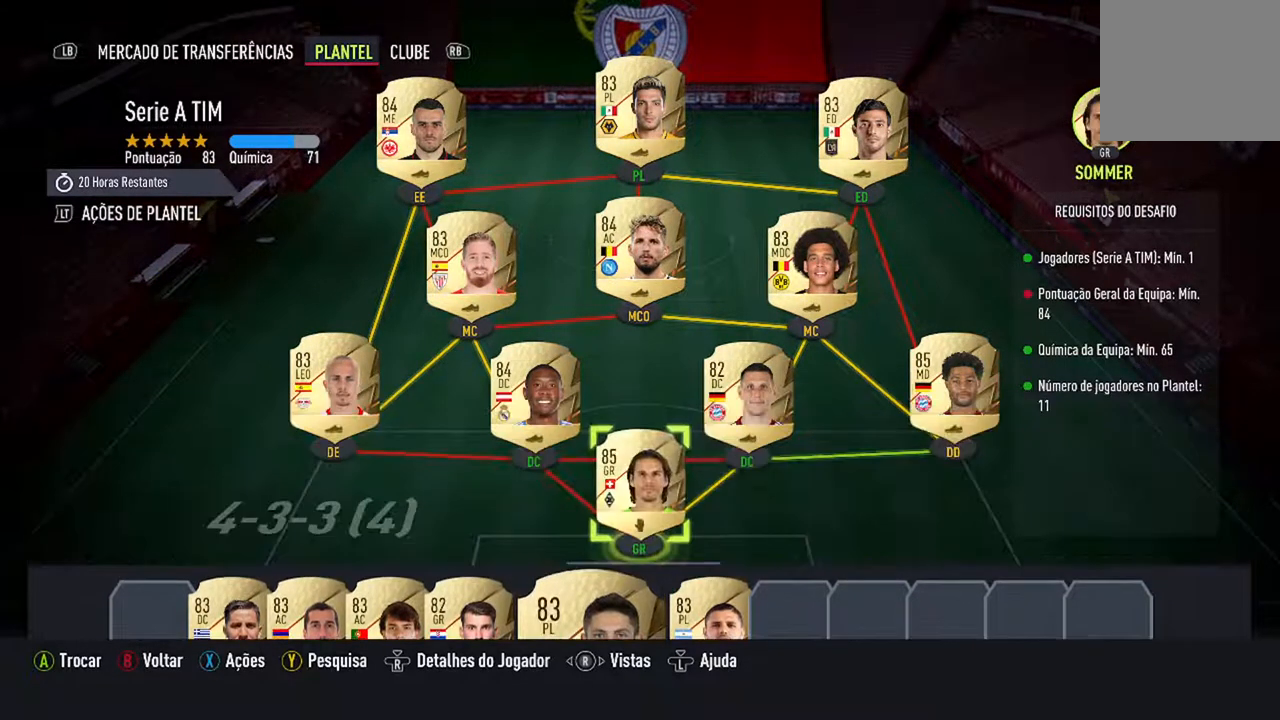
{"buttons": [], "left_stick": "center", "right_stick": "center", "events": [[233, "DPAD_RIGHT", "down"], [367, "DPAD_RIGHT", "up"]]}
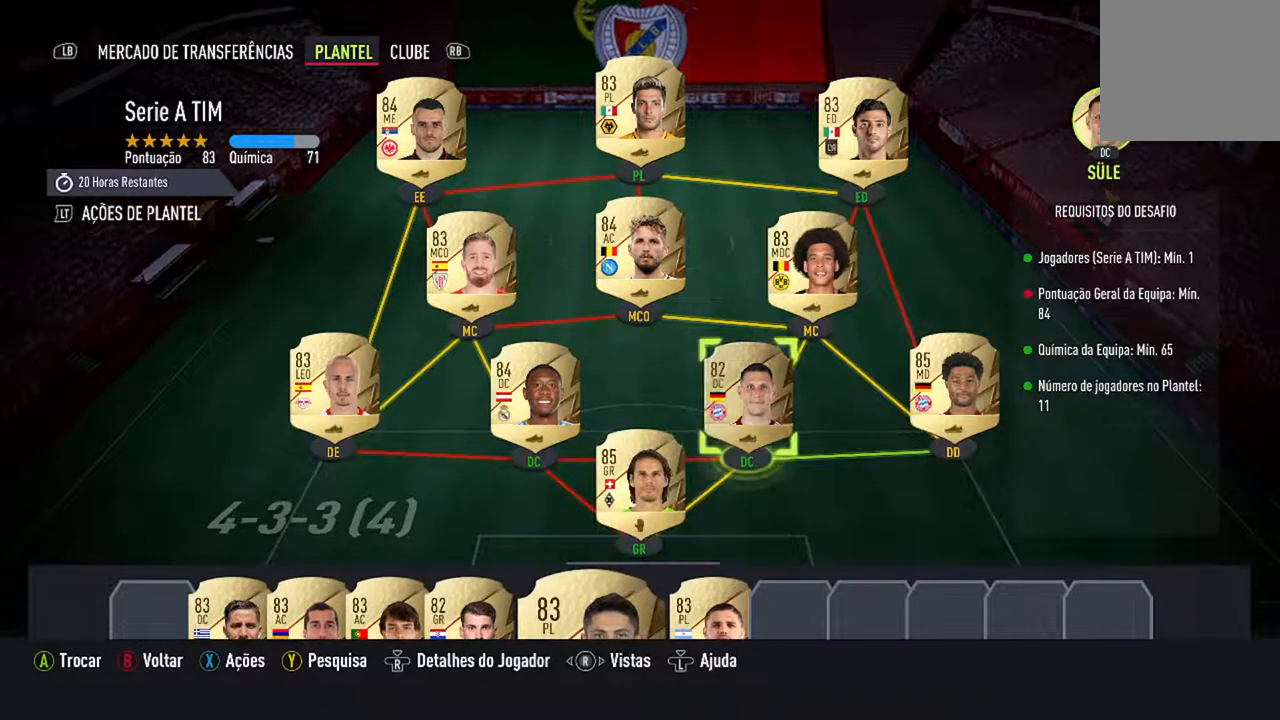
{"buttons": [], "left_stick": "center", "right_stick": "center", "events": []}
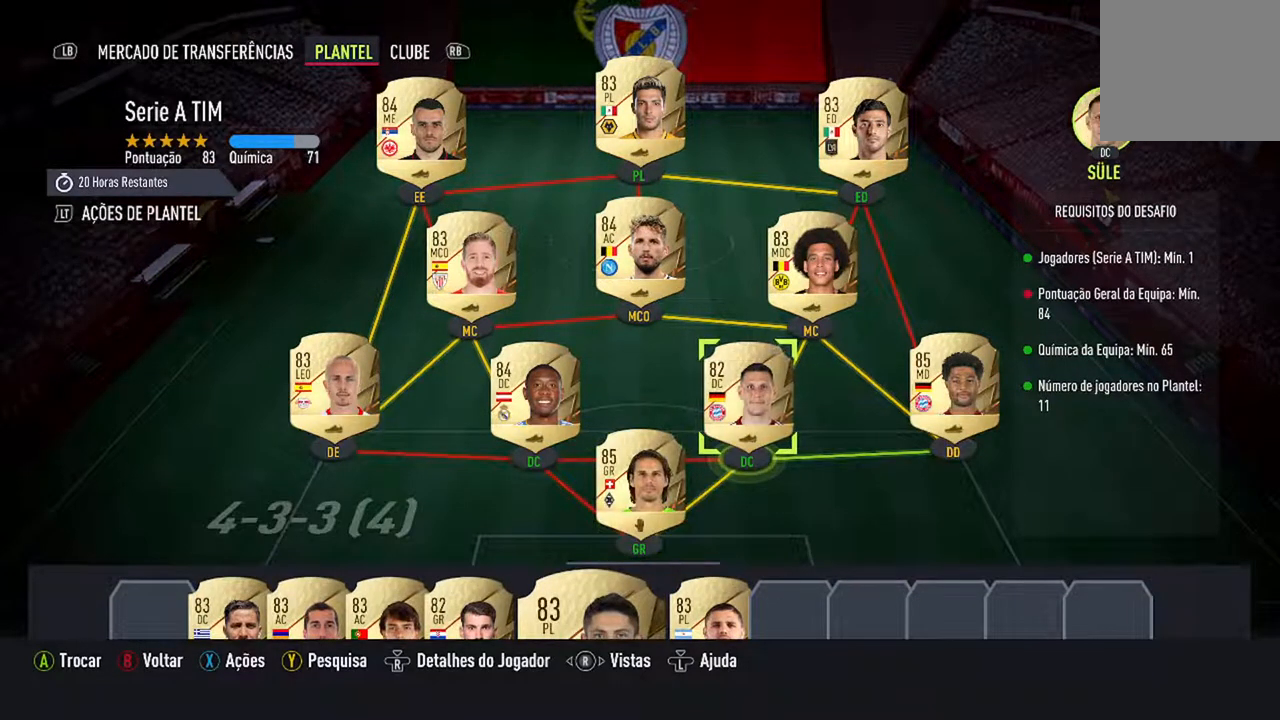
{"buttons": [], "left_stick": "center", "right_stick": "center", "events": [[33, "DPAD_LEFT", "down"], [200, "DPAD_LEFT", "up"]]}
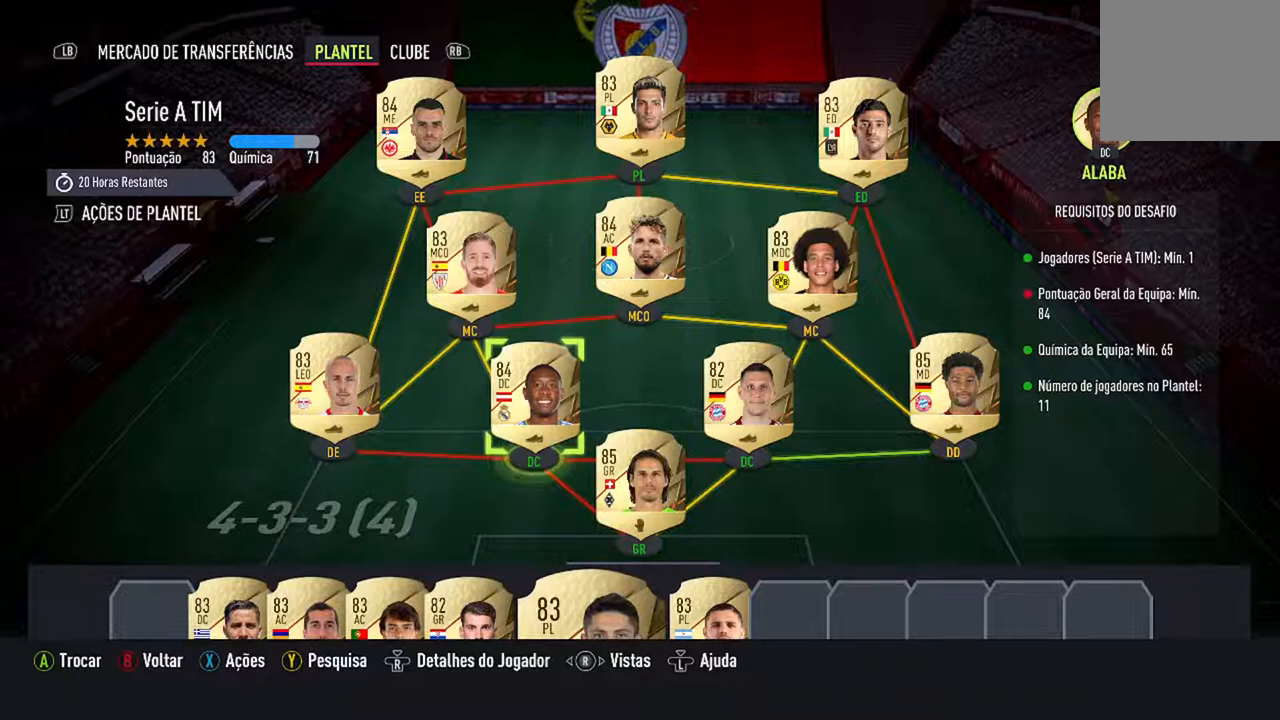
{"buttons": [], "left_stick": "center", "right_stick": "center", "events": [[300, "DPAD_DOWN", "down"], [433, "DPAD_DOWN", "up"]]}
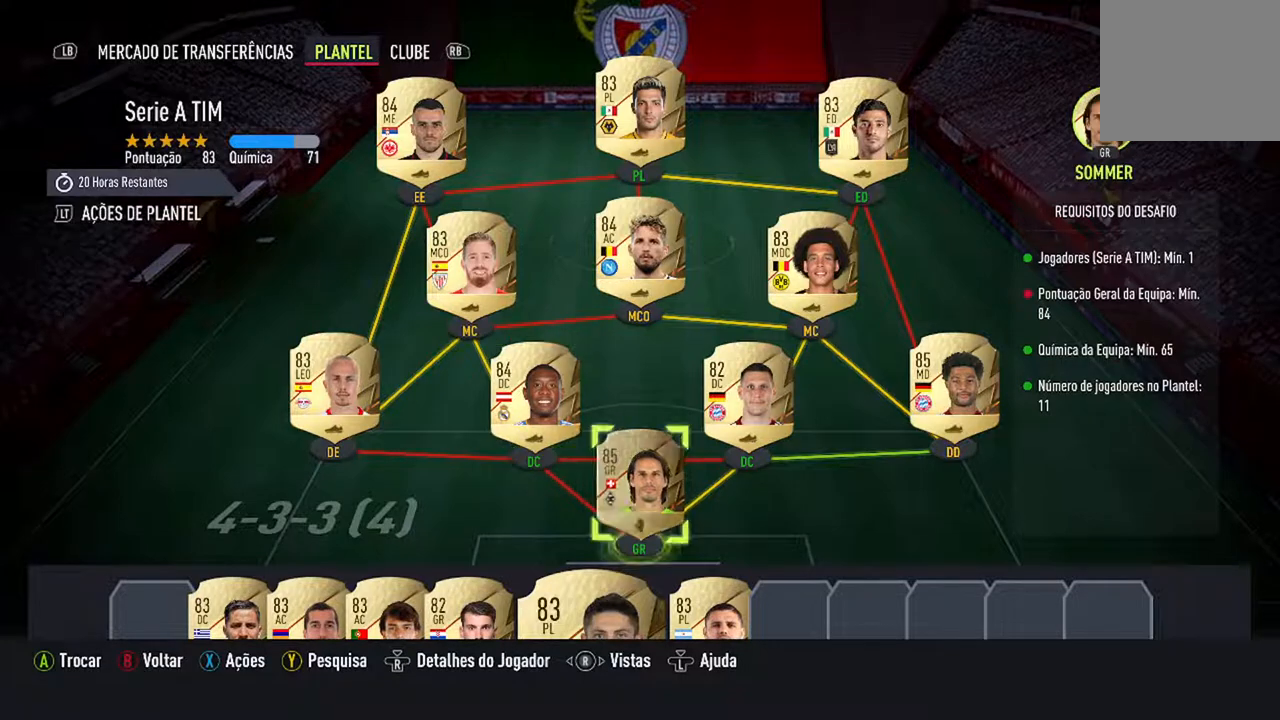
{"buttons": ["DPAD_DOWN"], "left_stick": "center", "right_stick": "center", "events": [[433, "DPAD_DOWN", "down"]]}
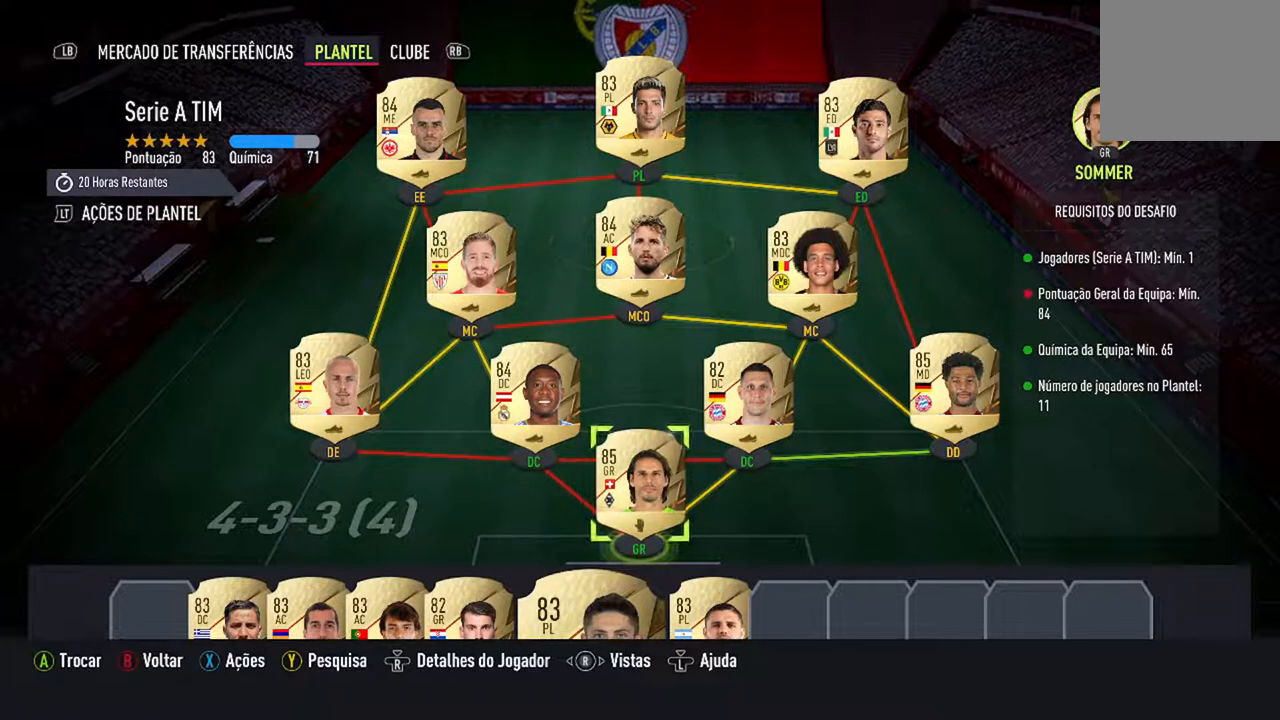
{"buttons": [], "left_stick": "center", "right_stick": "center", "events": [[100, "DPAD_DOWN", "up"]]}
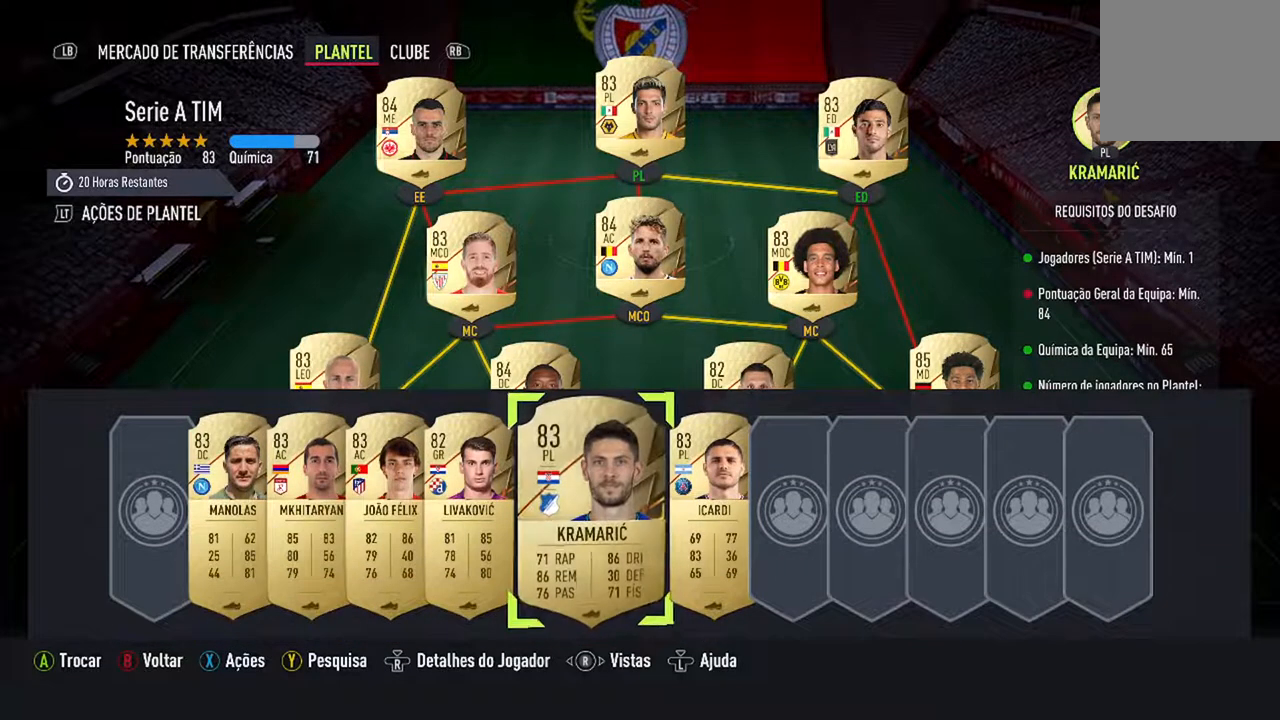
{"buttons": [], "left_stick": "center", "right_stick": "center", "events": [[300, "A", "down"], [467, "A", "up"]]}